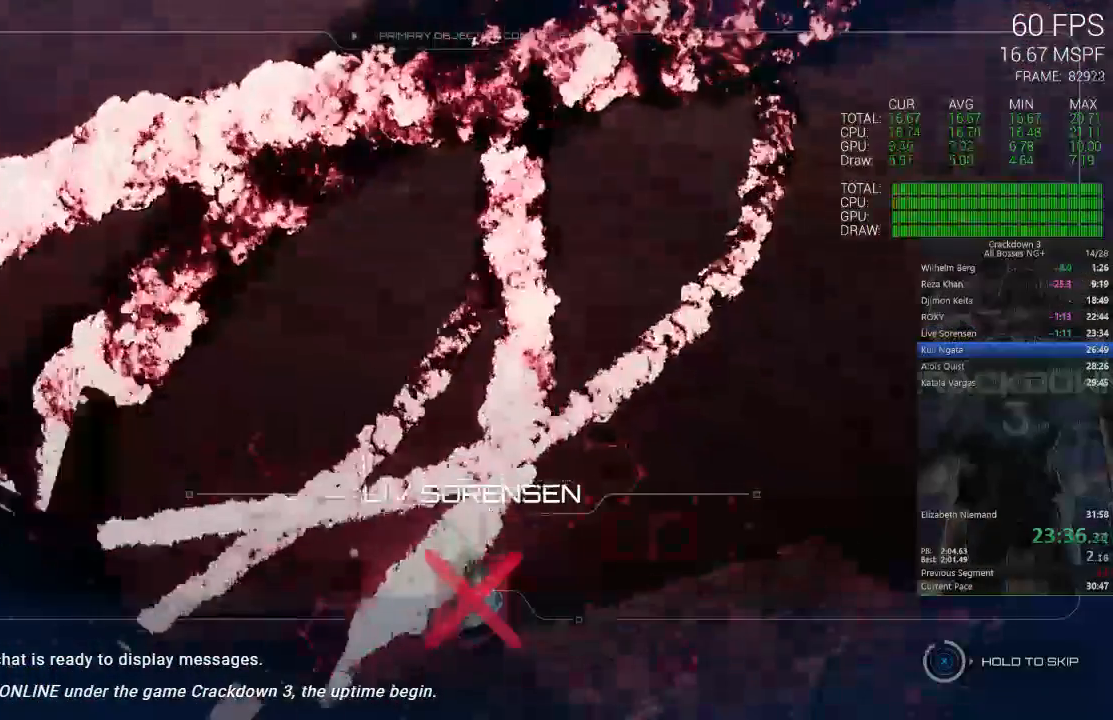
Gameplay with a controller (Xbox layout); each line is a JSON object with the inputs held at the frame after it (dt_ms = milliseconds from this image to that frame). "events" lists button and stick changes between this image and that frame as [ms after this image, input, new state], when the widget could be followed in between. Not read: DPAD_LEFT R2 SELECT START.
{"dt_ms": 500, "buttons": ["X"], "left_stick": "center", "right_stick": "center", "events": []}
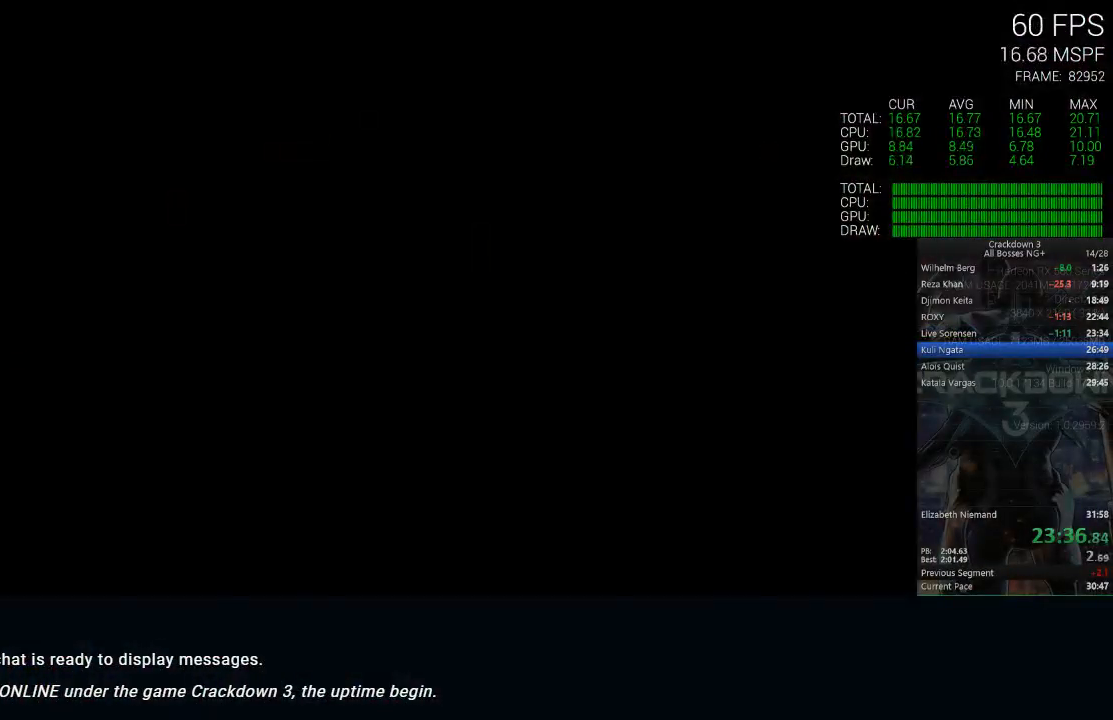
{"dt_ms": 500, "buttons": [], "left_stick": "center", "right_stick": "left", "events": [[83, "X", "up"], [217, "right_stick", "left"]]}
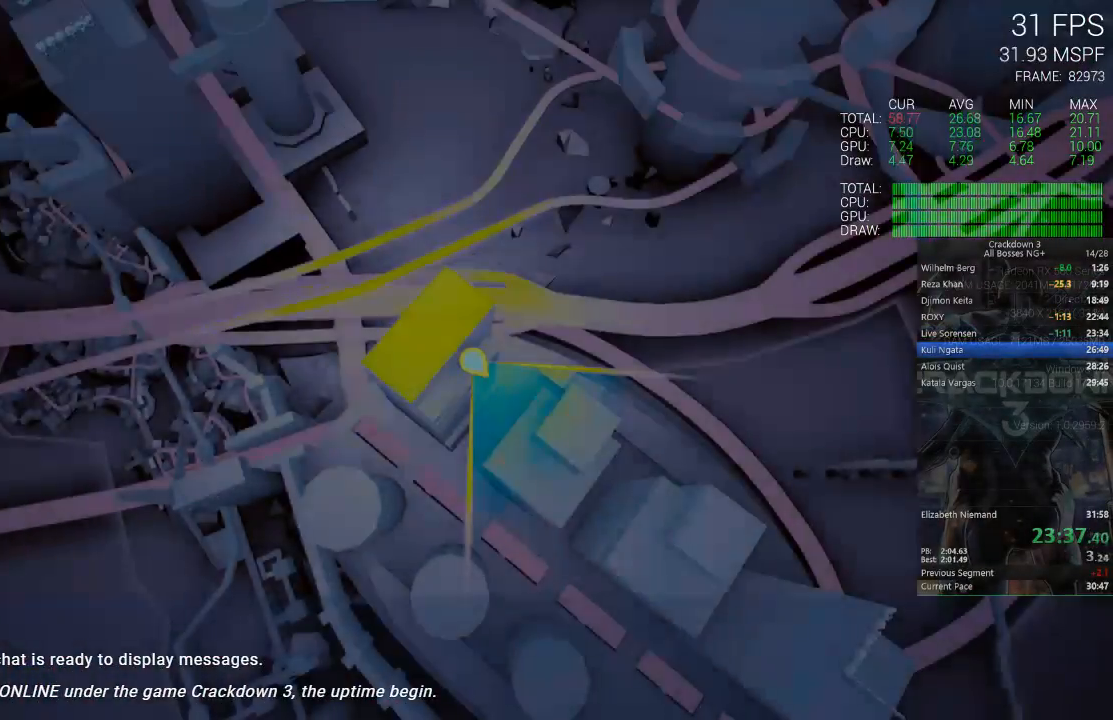
{"dt_ms": 500, "buttons": ["X"], "left_stick": "center", "right_stick": "center", "events": [[83, "right_stick", "center"], [250, "Y", "down"], [283, "X", "down"], [350, "Y", "up"]]}
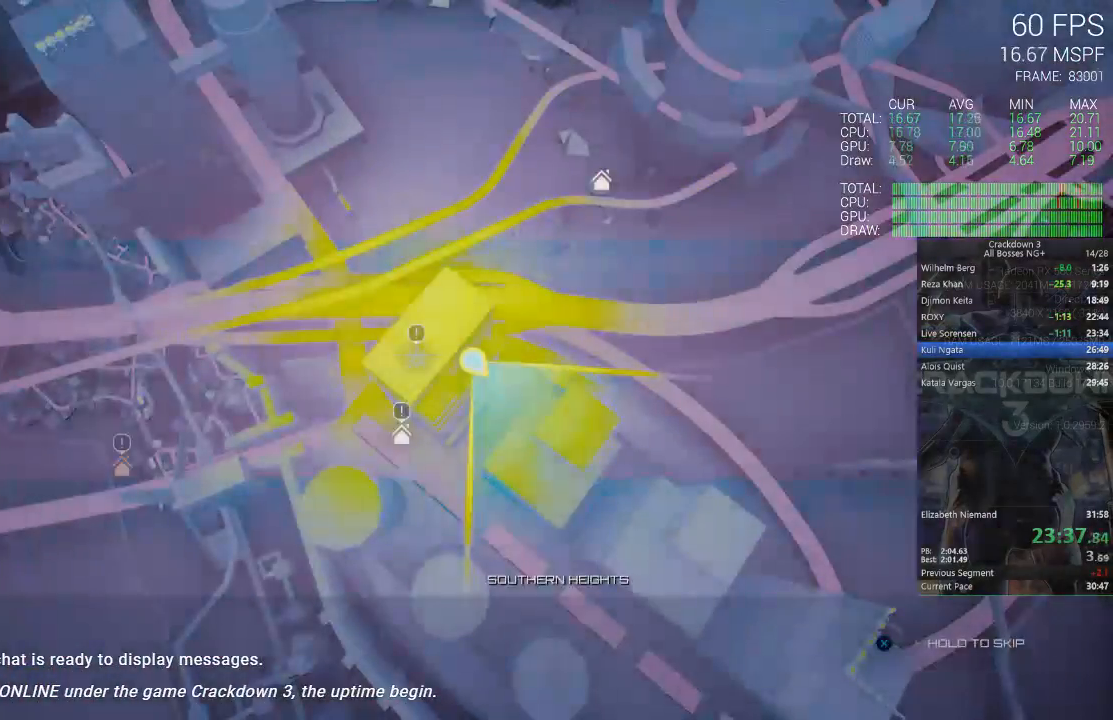
{"dt_ms": 500, "buttons": ["X"], "left_stick": "center", "right_stick": "center", "events": []}
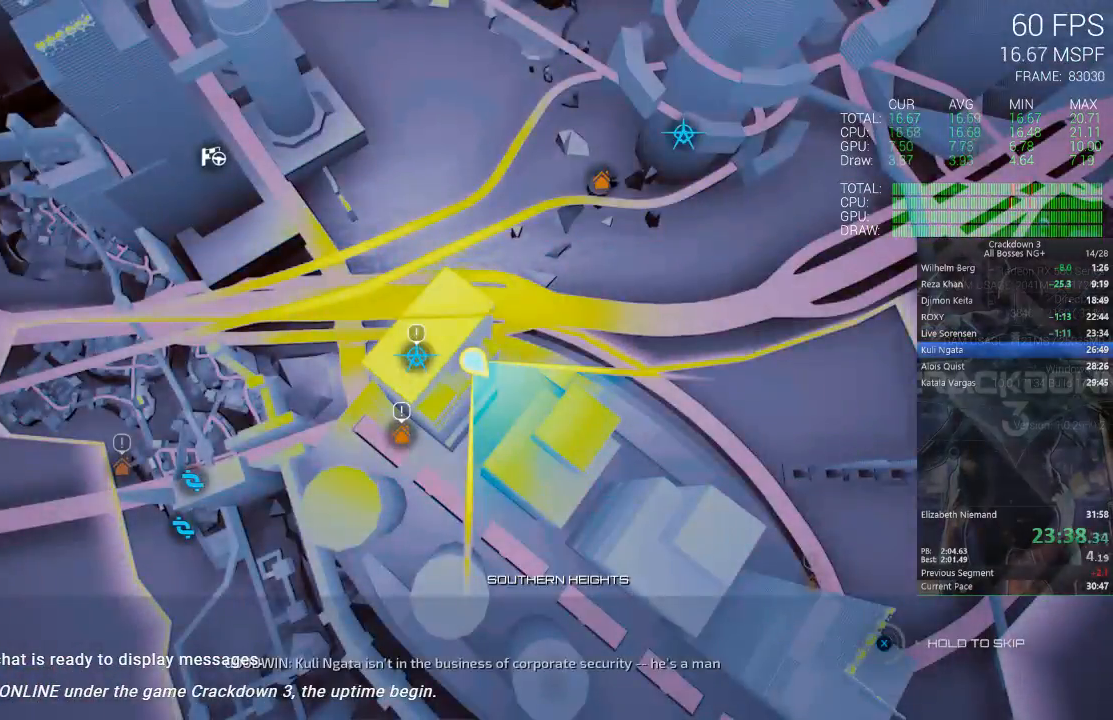
{"dt_ms": 500, "buttons": ["X"], "left_stick": "center", "right_stick": "center", "events": []}
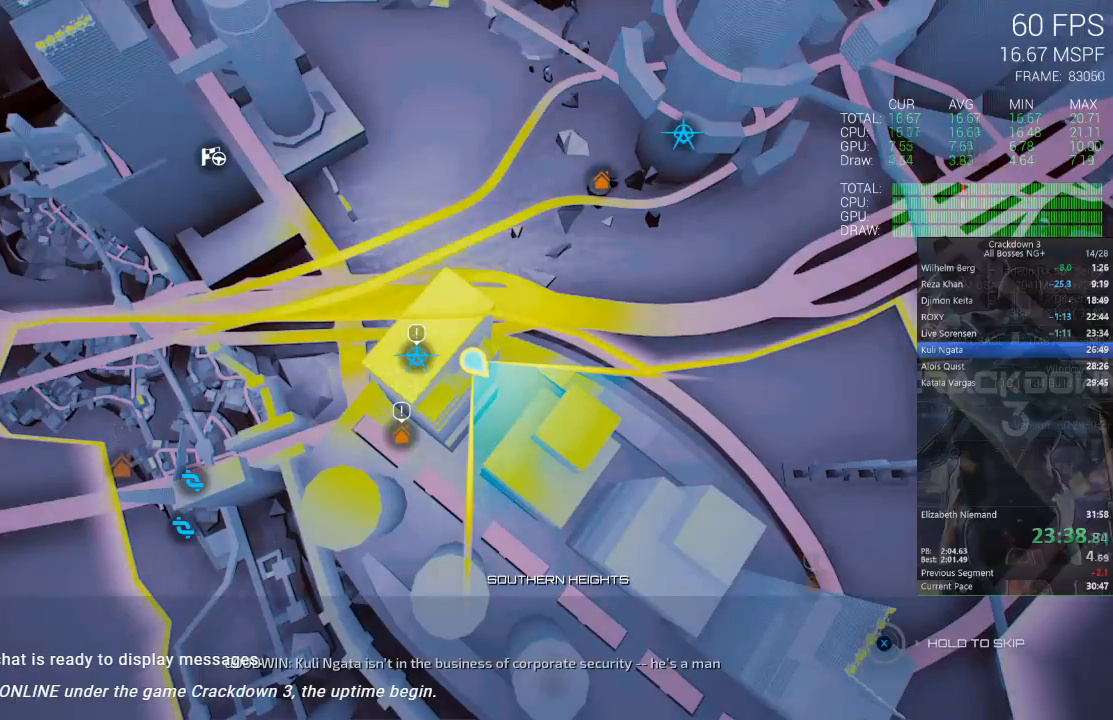
{"dt_ms": 500, "buttons": ["X"], "left_stick": "center", "right_stick": "center", "events": []}
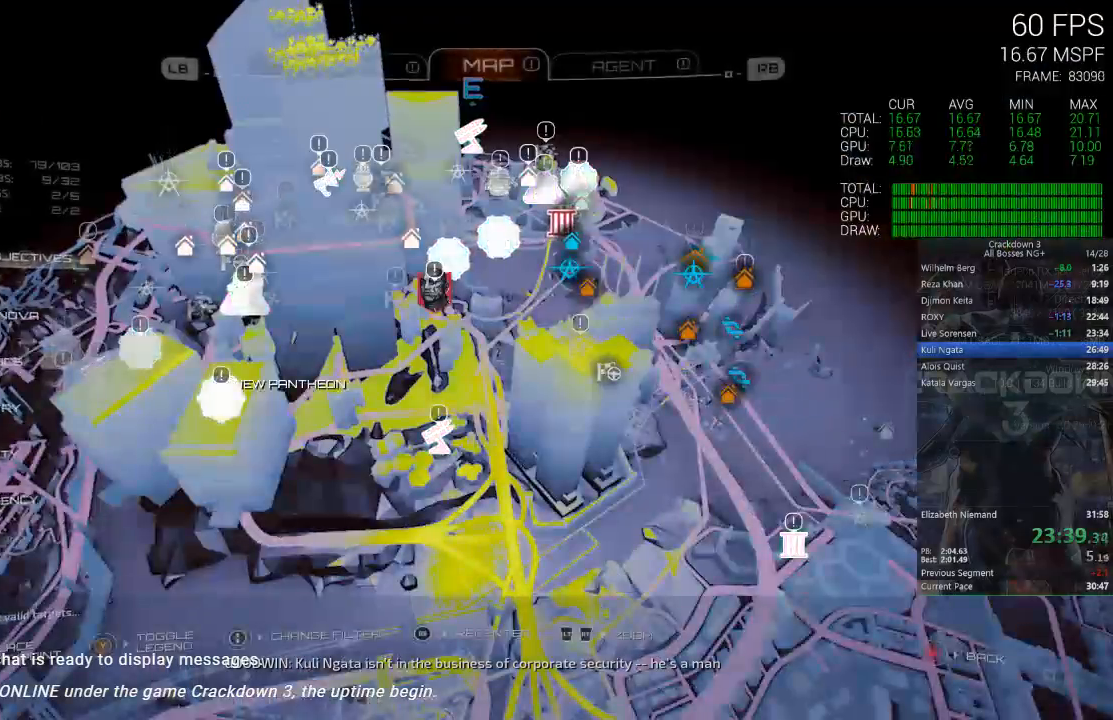
{"dt_ms": 500, "buttons": [], "left_stick": "center", "right_stick": "left", "events": [[67, "X", "up"], [83, "B", "down"], [183, "B", "up"], [283, "right_stick", "left"]]}
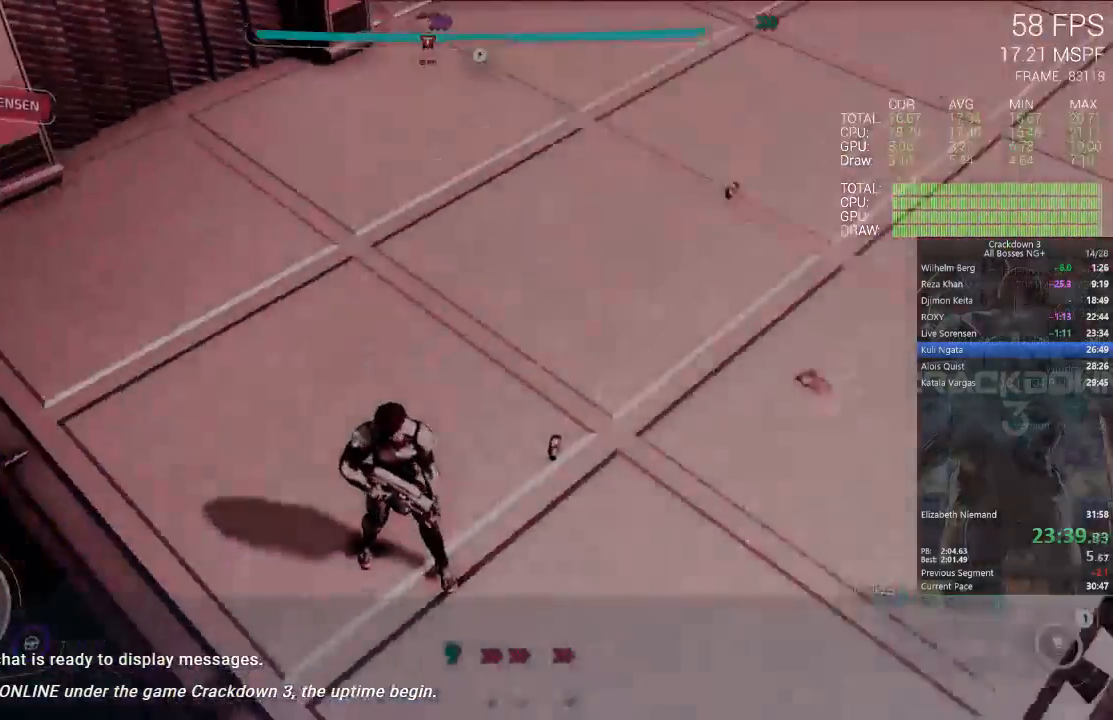
{"dt_ms": 500, "buttons": ["A"], "left_stick": "up-right", "right_stick": "center", "events": [[33, "right_stick", "up-left"], [150, "left_stick", "up-right"], [267, "right_stick", "up-right"], [400, "right_stick", "center"], [500, "A", "down"]]}
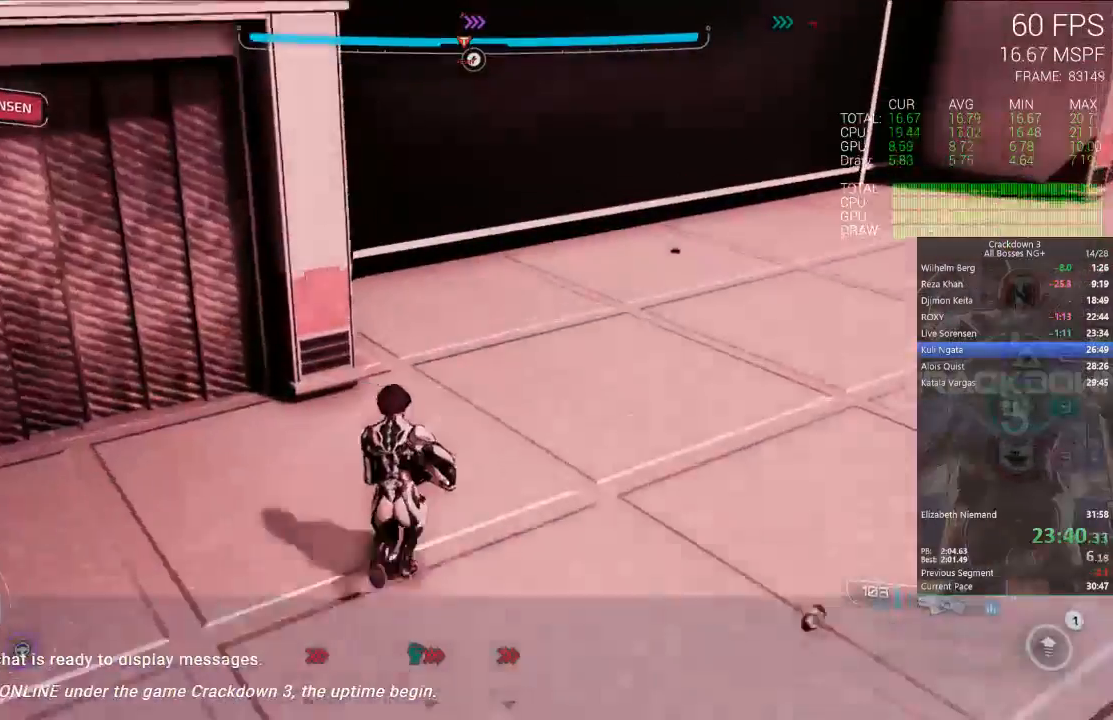
{"dt_ms": 500, "buttons": ["A"], "left_stick": "right", "right_stick": "center", "events": [[233, "left_stick", "right"]]}
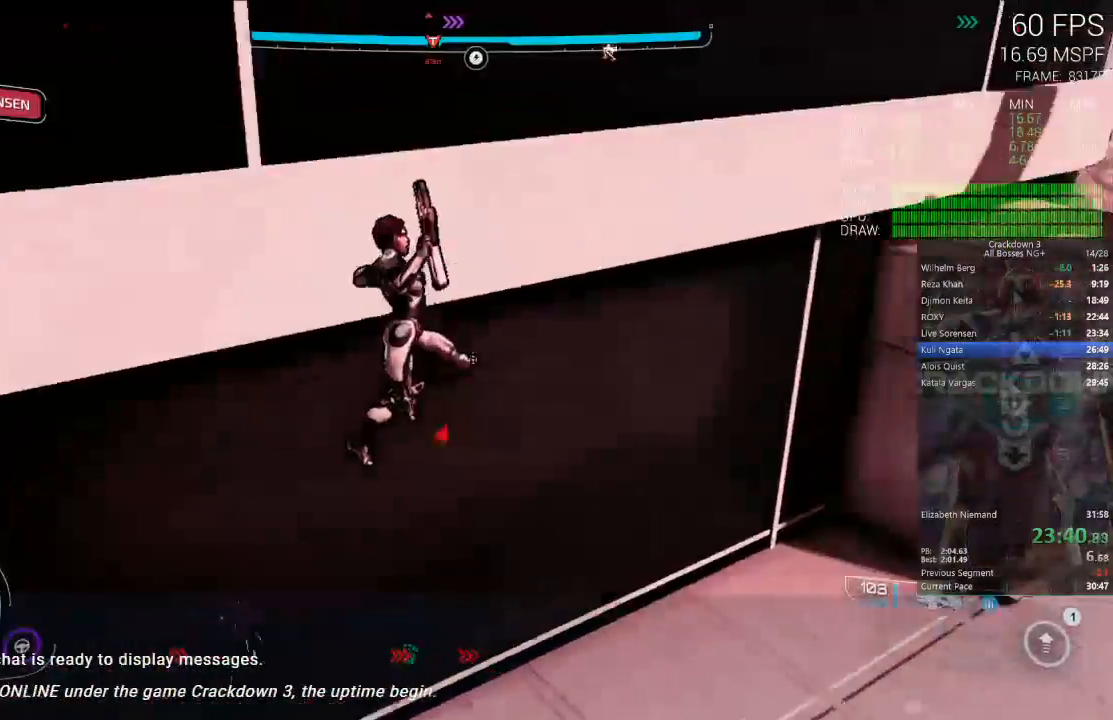
{"dt_ms": 500, "buttons": [], "left_stick": "down-right", "right_stick": "center", "events": [[150, "left_stick", "up"], [417, "left_stick", "down-right"], [450, "A", "up"]]}
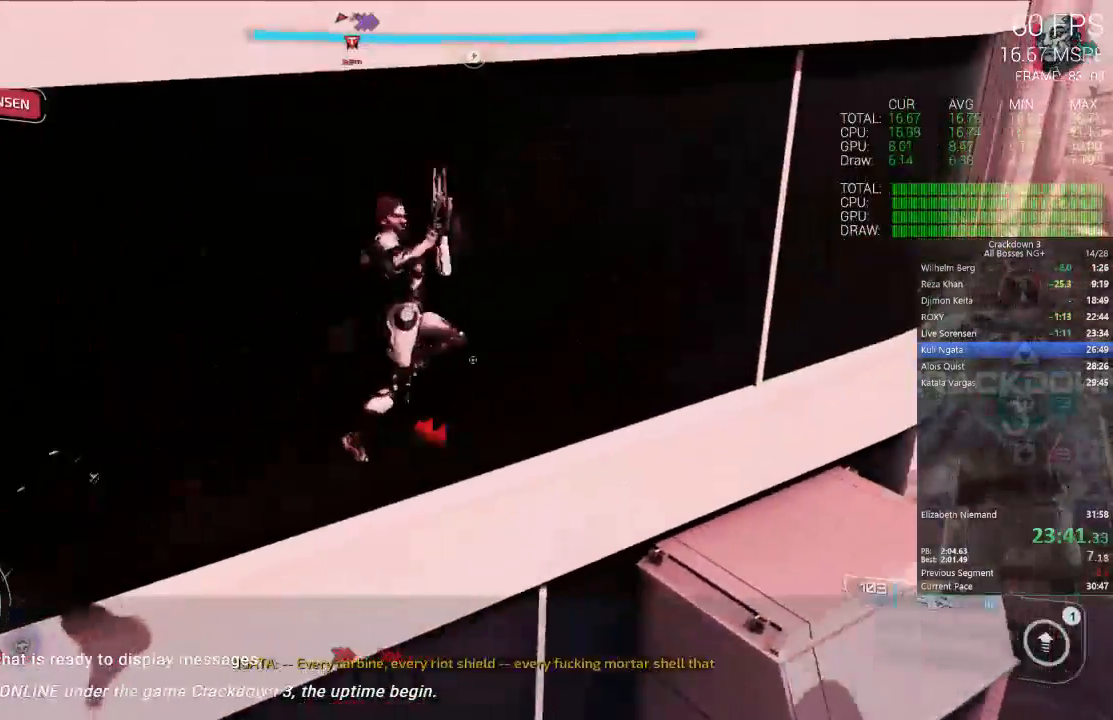
{"dt_ms": 500, "buttons": ["A"], "left_stick": "up-left", "right_stick": "center"}
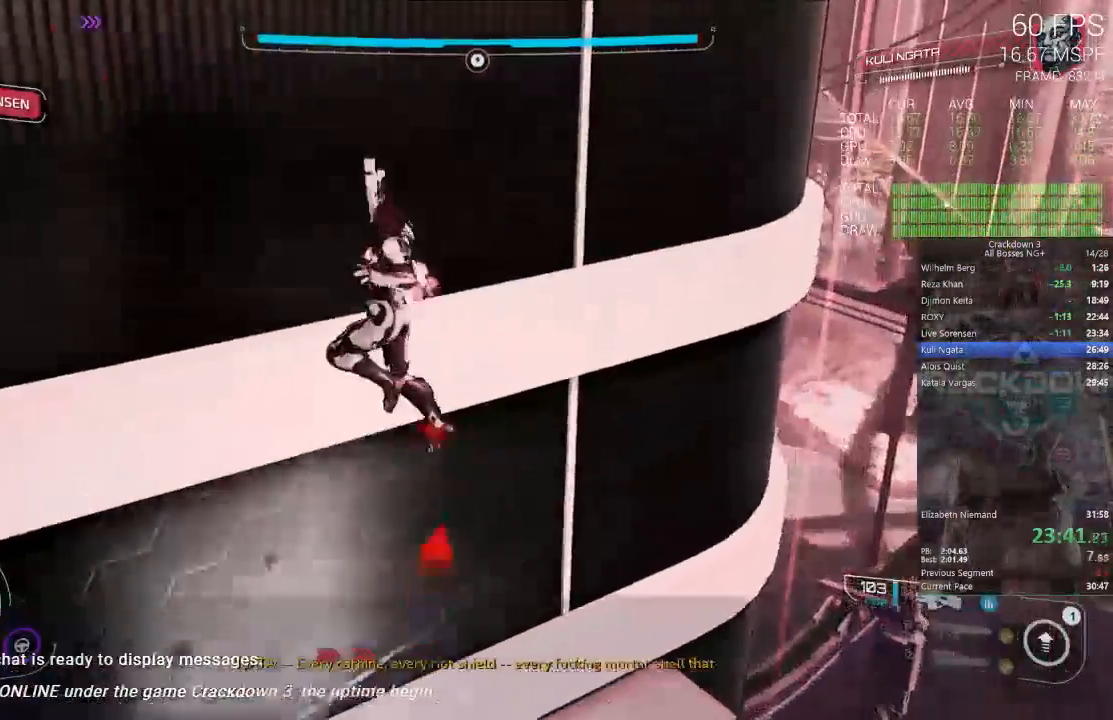
{"dt_ms": 500, "buttons": ["A"], "left_stick": "up", "right_stick": "center", "events": [[83, "left_stick", "up-right"], [133, "left_stick", "right"], [483, "left_stick", "up"]]}
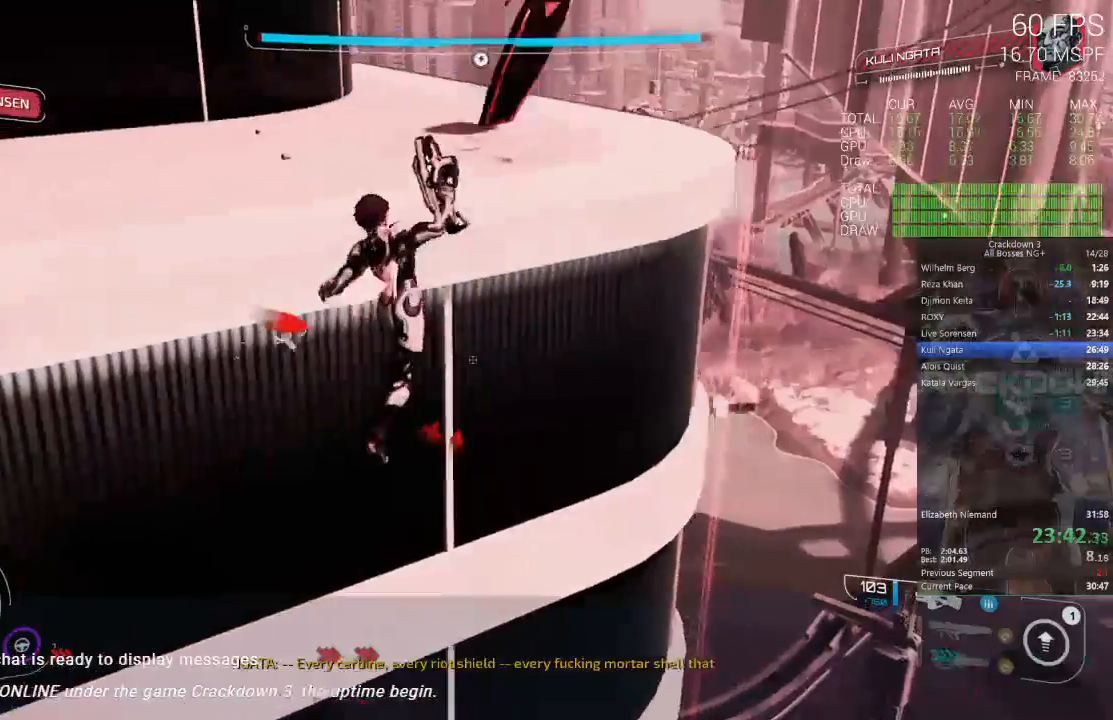
{"dt_ms": 500, "buttons": [], "left_stick": "up-left", "right_stick": "center", "events": [[150, "left_stick", "up-left"], [300, "A", "up"], [300, "L3", "down"], [450, "L3", "up"]]}
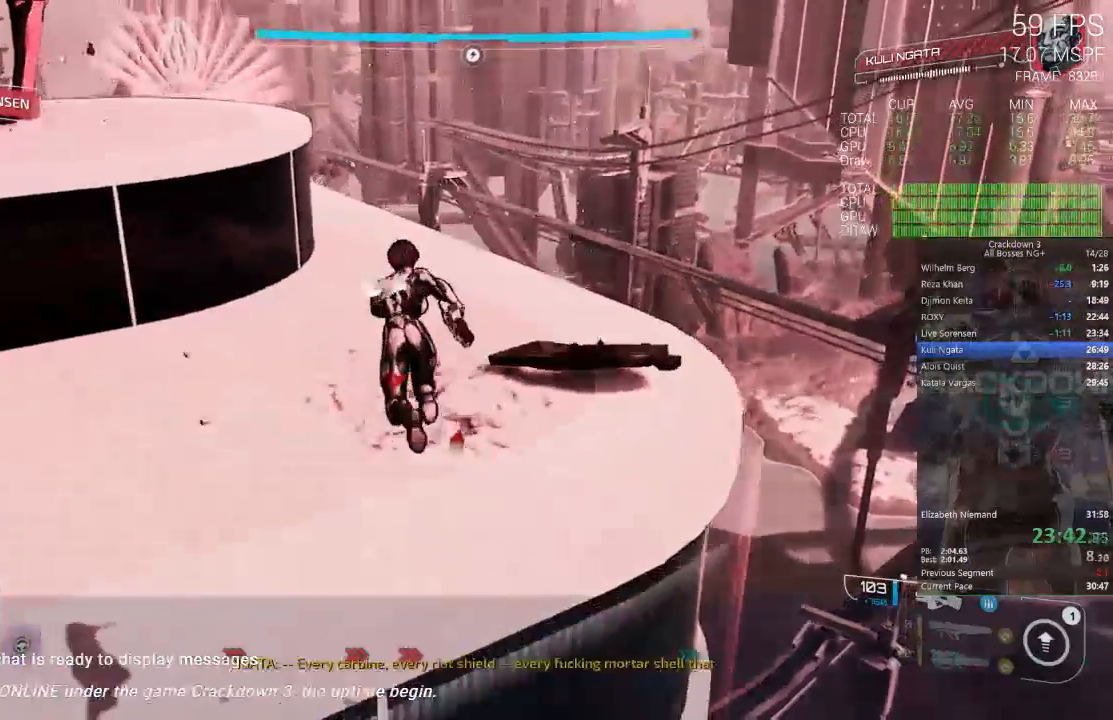
{"dt_ms": 500, "buttons": ["R1"], "left_stick": "up", "right_stick": "center", "events": [[17, "left_stick", "up"], [117, "left_stick", "up-right"], [250, "right_stick", "down-left"], [400, "left_stick", "up"], [433, "R1", "down"], [433, "right_stick", "center"]]}
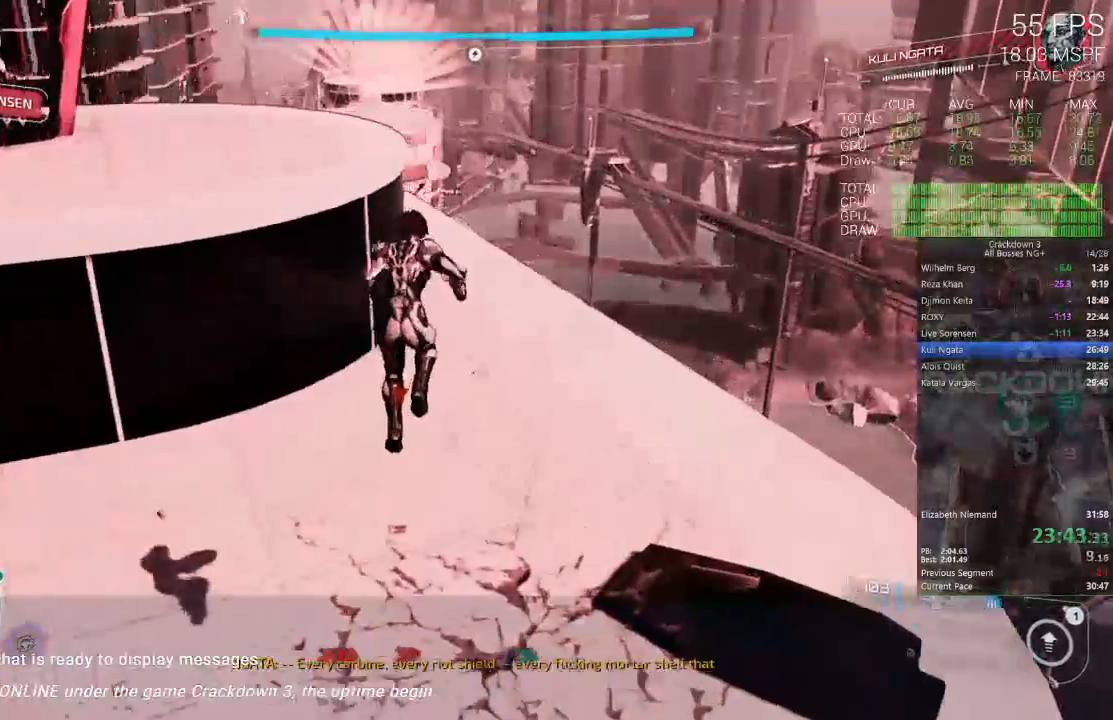
{"dt_ms": 500, "buttons": [], "left_stick": "up", "right_stick": "center"}
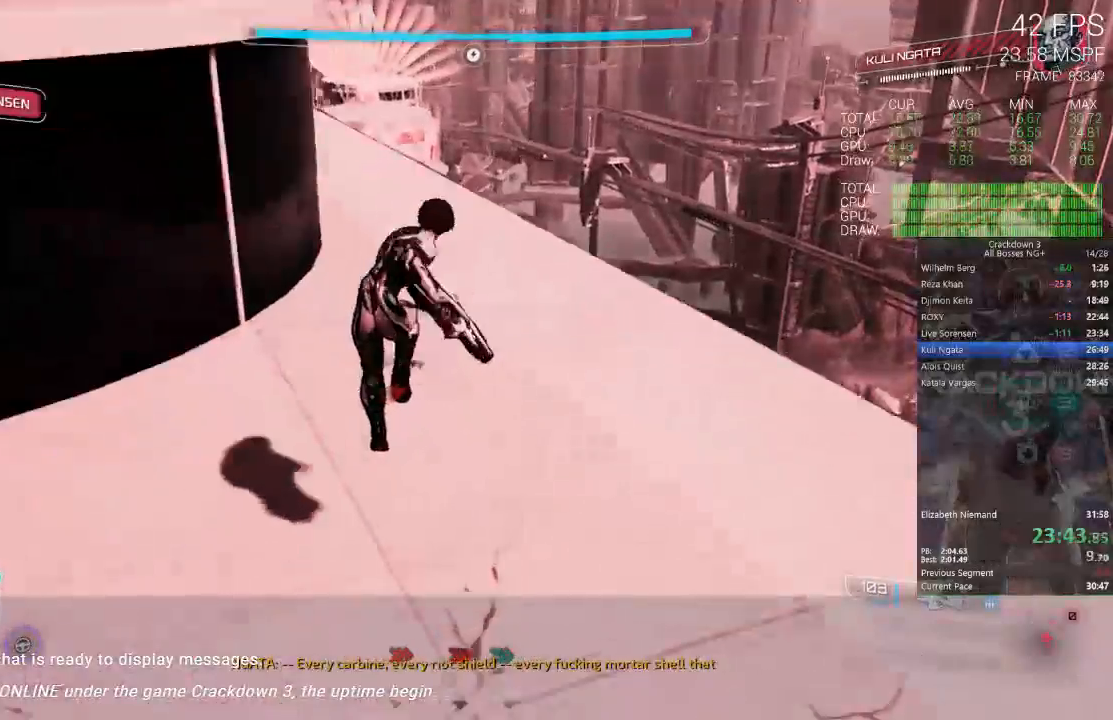
{"dt_ms": 500, "buttons": [], "left_stick": "up", "right_stick": "center"}
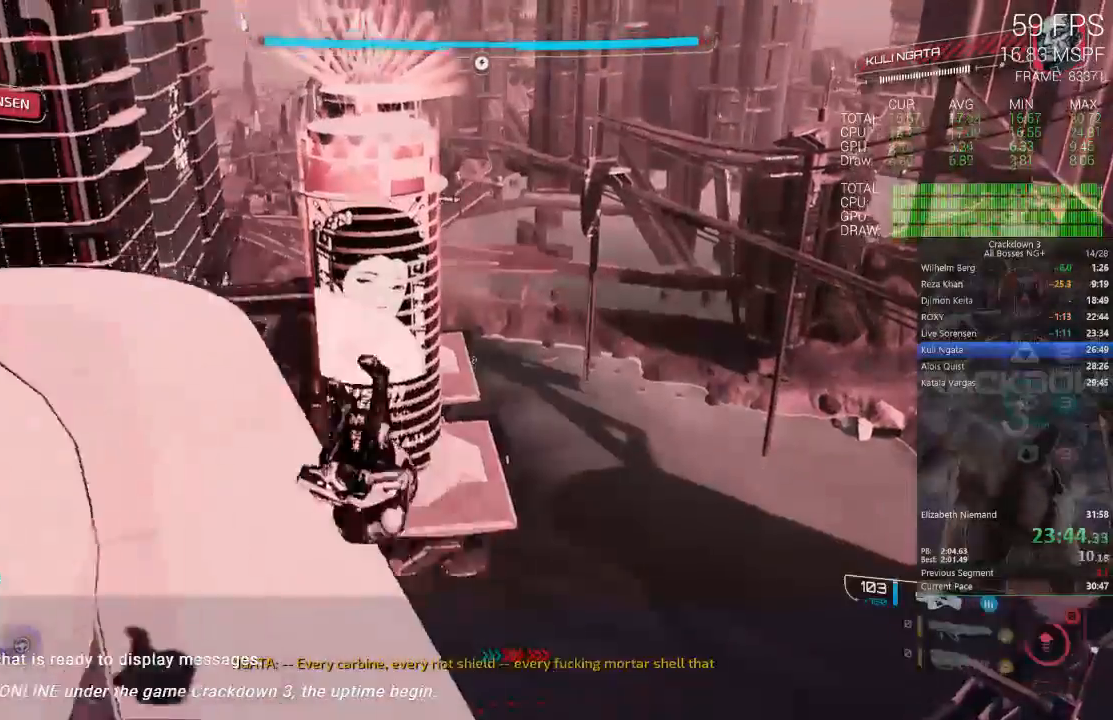
{"dt_ms": 1000, "buttons": ["L1"], "left_stick": "up", "right_stick": "down"}
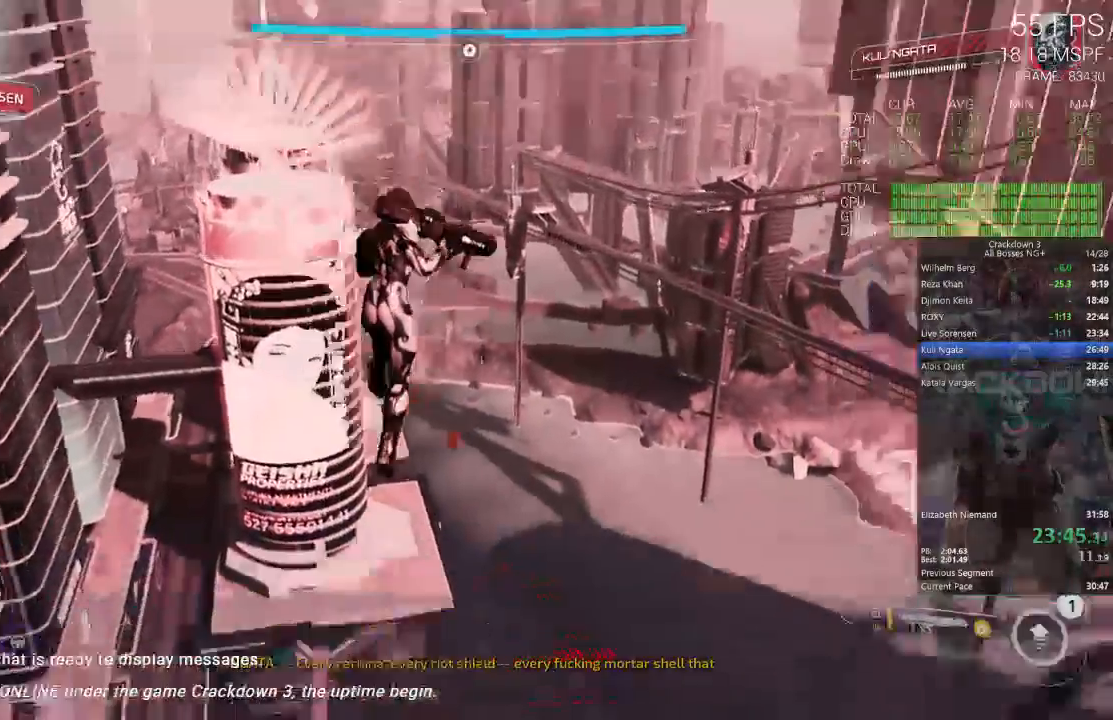
{"dt_ms": 500, "buttons": [], "left_stick": "up-right", "right_stick": "down", "events": [[33, "L2", "down"], [50, "L2", "up"], [150, "L1", "up"], [417, "left_stick", "up-right"]]}
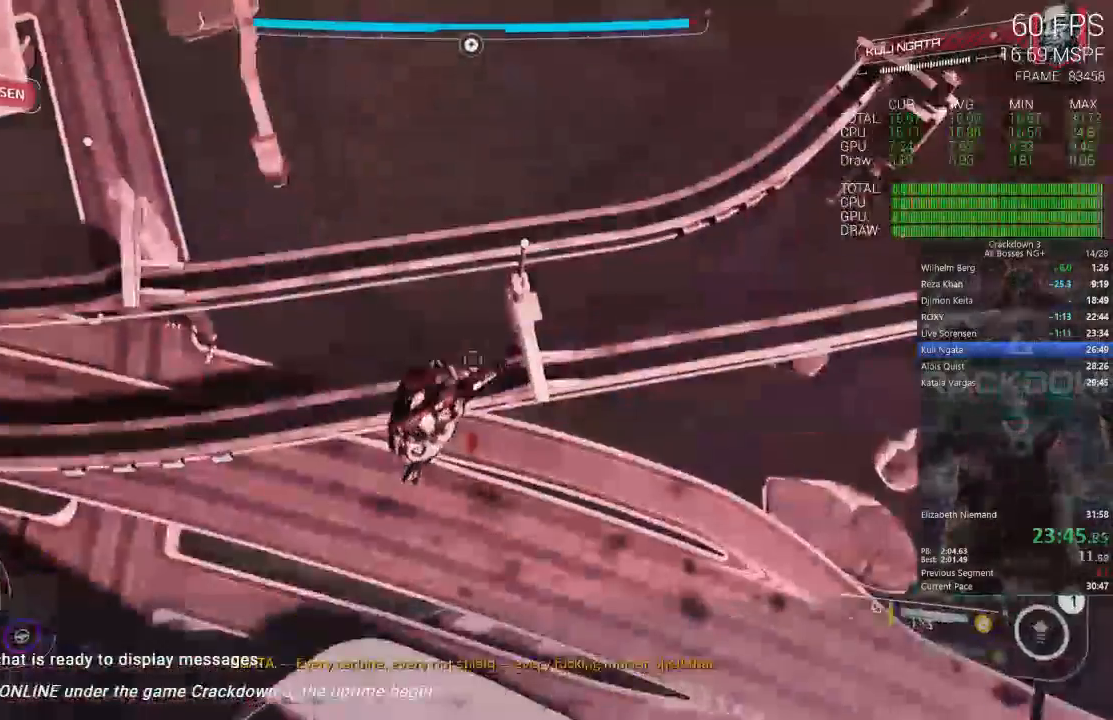
{"dt_ms": 500, "buttons": [], "left_stick": "up-right", "right_stick": "right", "events": [[17, "right_stick", "center"], [450, "right_stick", "right"]]}
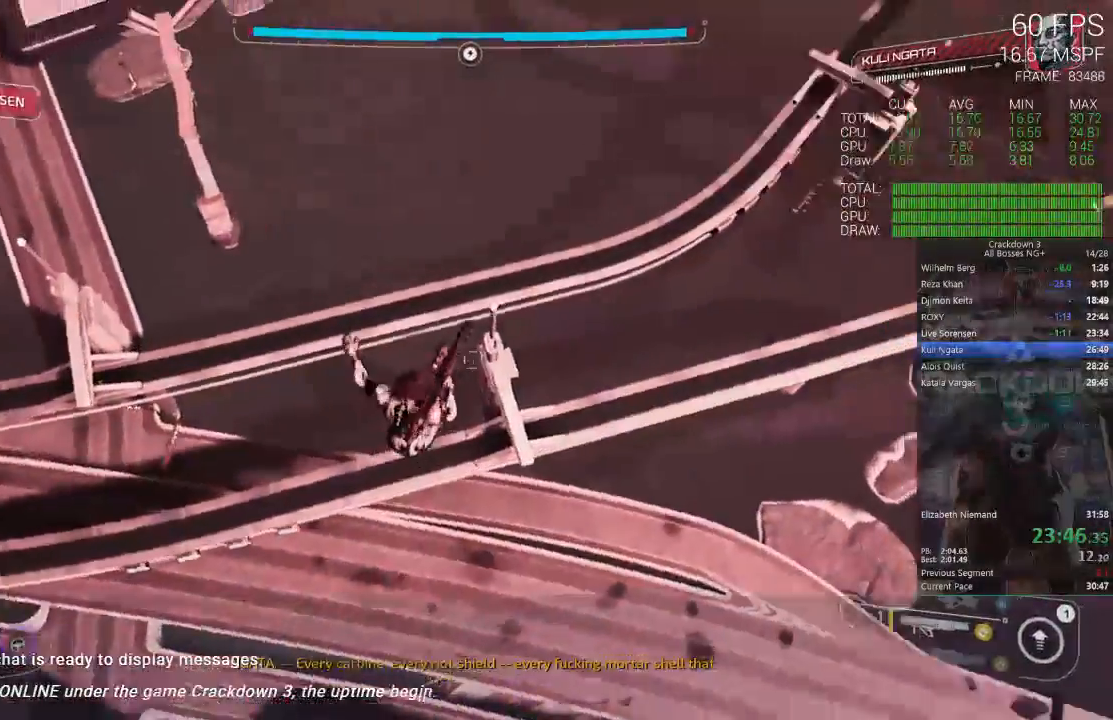
{"dt_ms": 500, "buttons": [], "left_stick": "up", "right_stick": "right", "events": [[50, "left_stick", "up"], [183, "right_stick", "center"], [483, "right_stick", "right"]]}
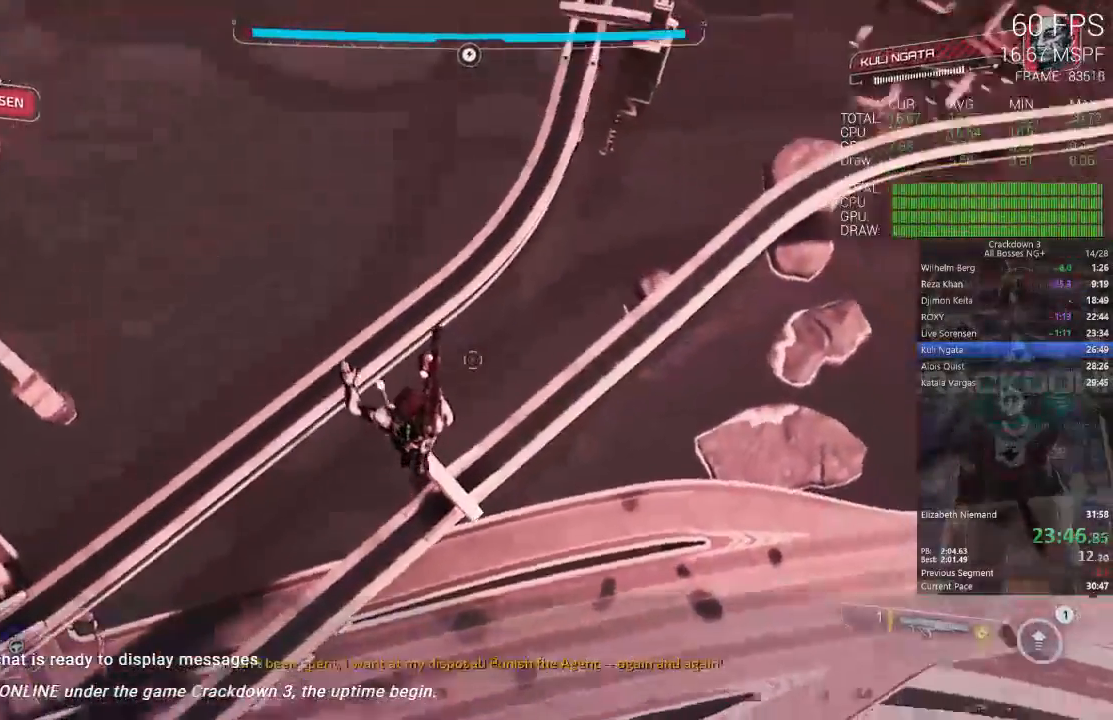
{"dt_ms": 500, "buttons": [], "left_stick": "up", "right_stick": "center", "events": [[150, "right_stick", "center"]]}
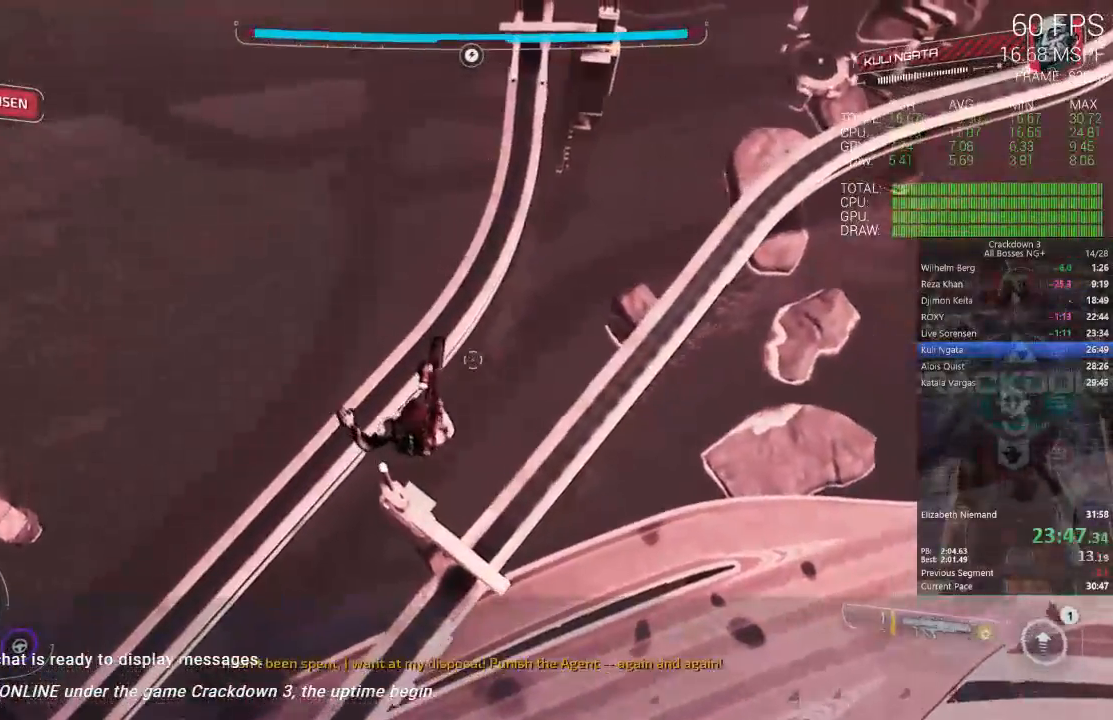
{"dt_ms": 500, "buttons": [], "left_stick": "up-right", "right_stick": "center", "events": [[217, "left_stick", "up-right"]]}
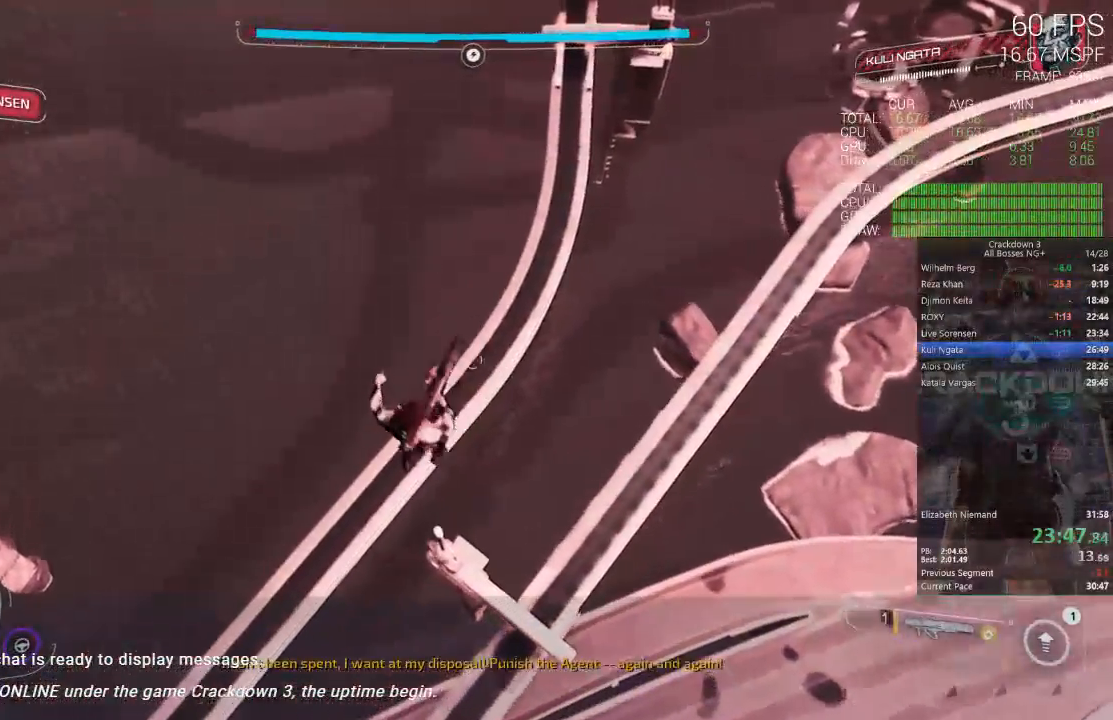
{"dt_ms": 500, "buttons": [], "left_stick": "up", "right_stick": "center", "events": [[217, "B", "down"], [283, "B", "up"], [417, "left_stick", "up"]]}
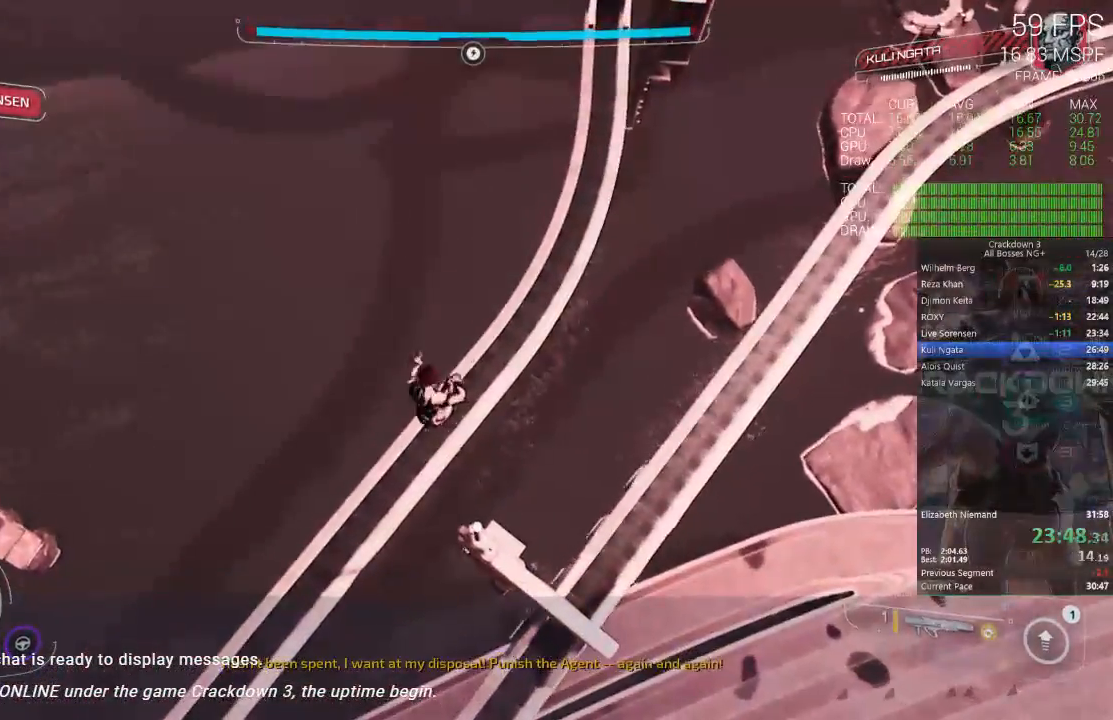
{"dt_ms": 500, "buttons": [], "left_stick": "up-right", "right_stick": "center", "events": [[217, "left_stick", "up-right"]]}
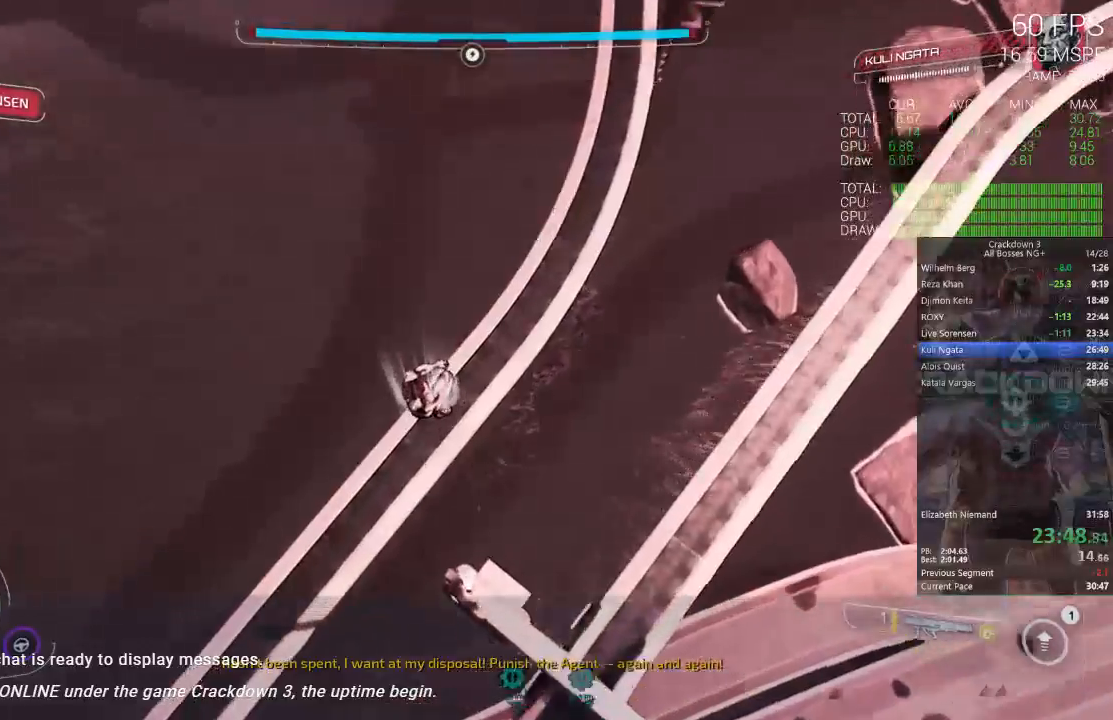
{"dt_ms": 500, "buttons": ["Y"], "left_stick": "up", "right_stick": "center", "events": [[83, "left_stick", "up"], [150, "right_stick", "up-right"], [317, "right_stick", "center"], [417, "Y", "down"]]}
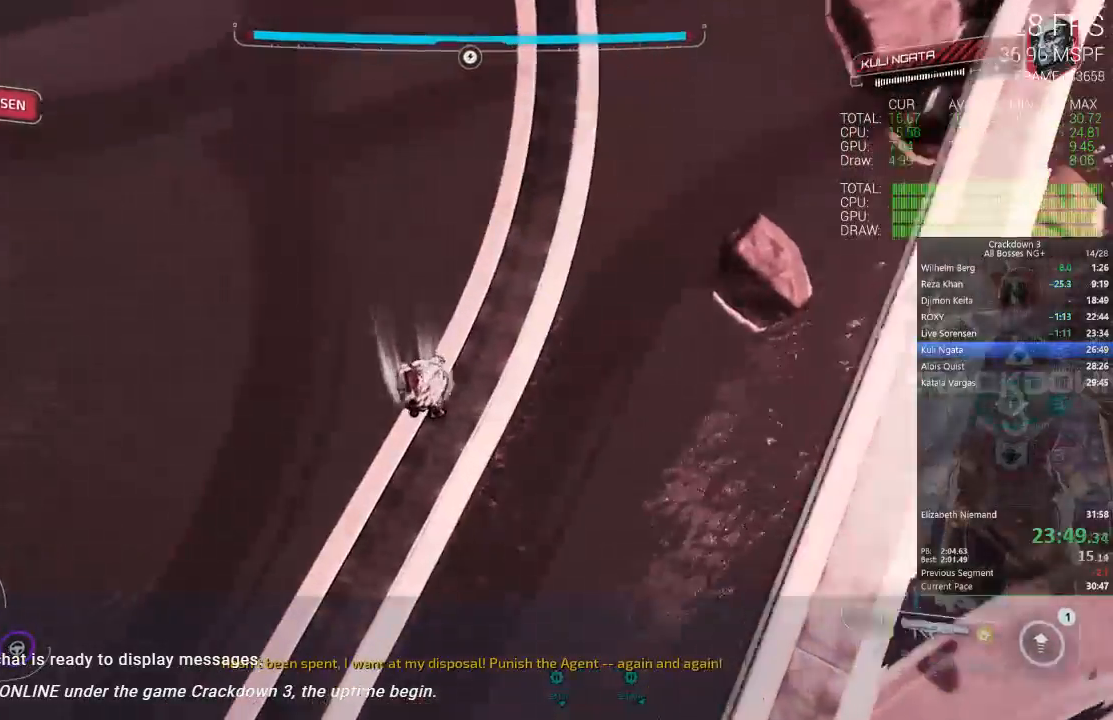
{"dt_ms": 500, "buttons": ["Y"], "left_stick": "up-right", "right_stick": "center", "events": [[17, "left_stick", "up-right"]]}
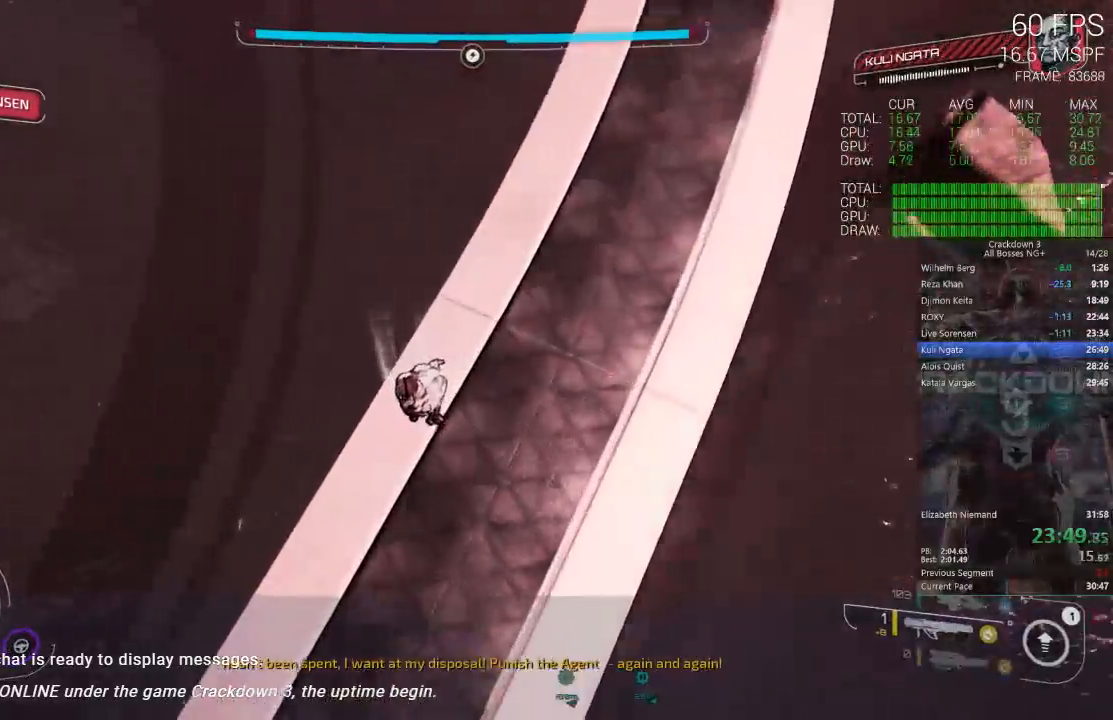
{"dt_ms": 500, "buttons": [], "left_stick": "right", "right_stick": "center", "events": [[50, "Y", "up"], [350, "left_stick", "right"]]}
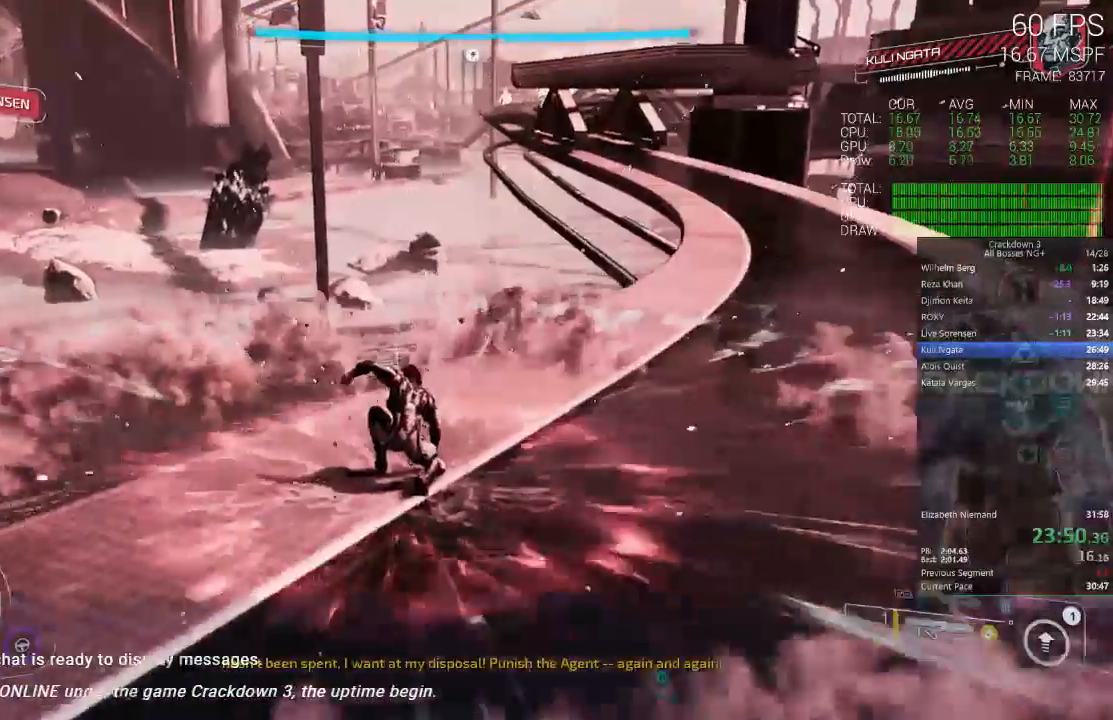
{"dt_ms": 500, "buttons": [], "left_stick": "up-right", "right_stick": "center", "events": [[117, "right_stick", "down"], [183, "right_stick", "down-right"], [367, "right_stick", "center"], [383, "left_stick", "up-right"]]}
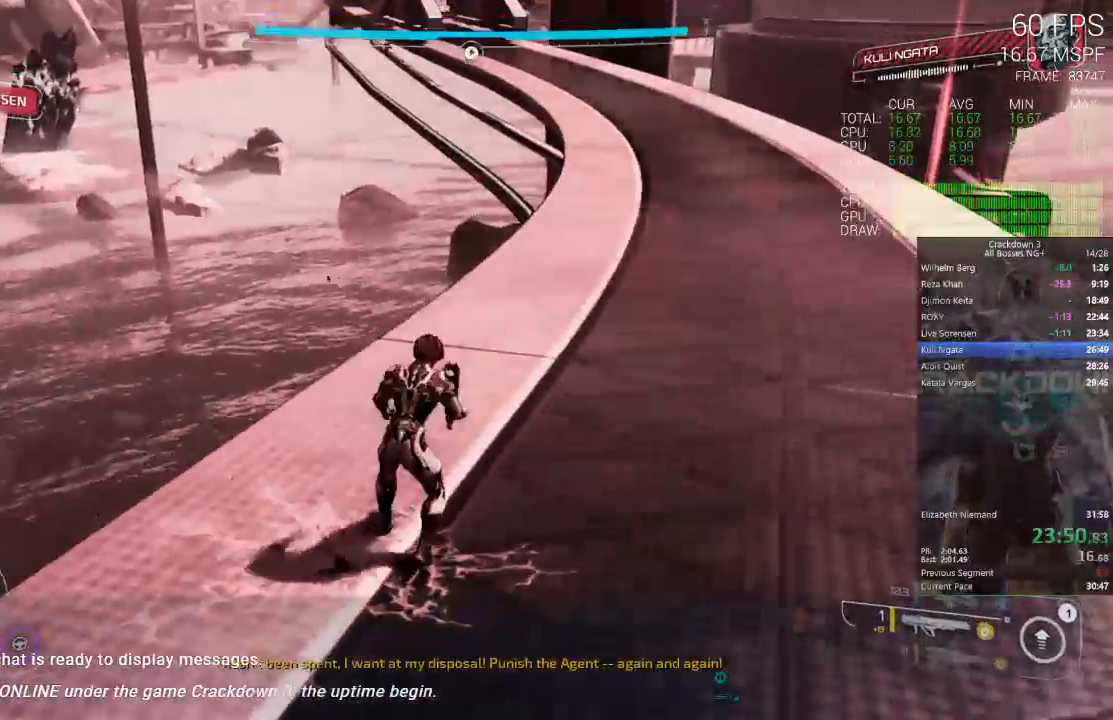
{"dt_ms": 500, "buttons": [], "left_stick": "up-right", "right_stick": "center", "events": [[83, "right_stick", "down"], [183, "R1", "down"], [300, "R1", "up"], [300, "right_stick", "center"]]}
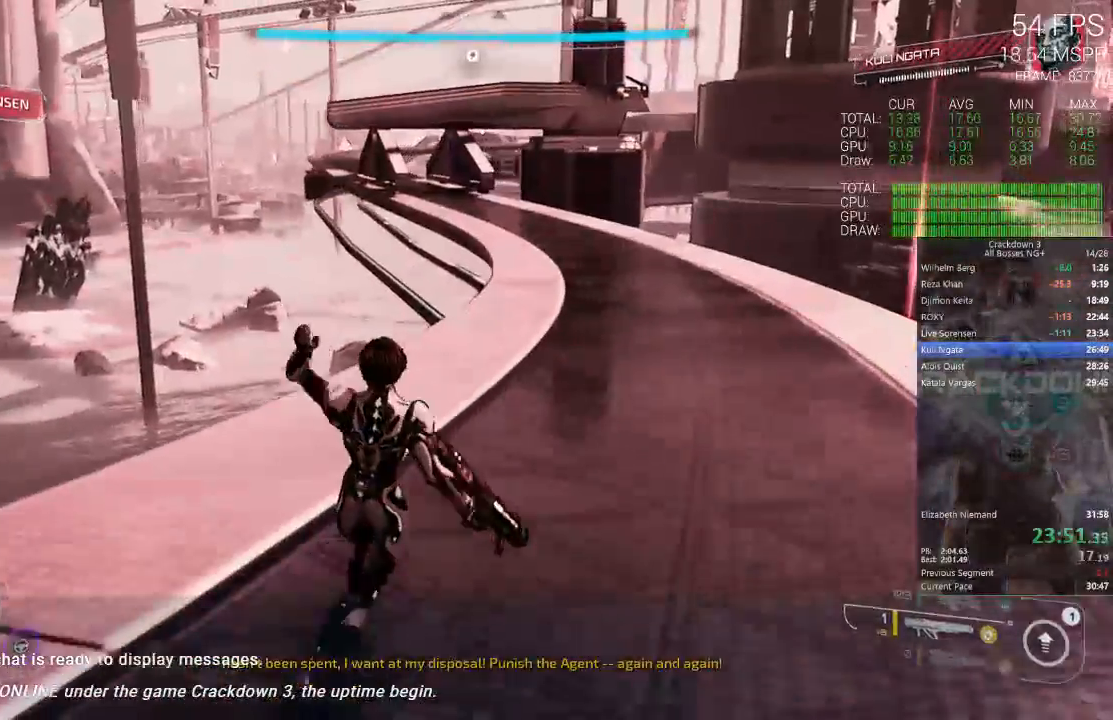
{"dt_ms": 500, "buttons": ["L3"], "left_stick": "up", "right_stick": "center", "events": [[17, "left_stick", "up"], [17, "right_stick", "down"], [167, "right_stick", "center"], [483, "L3", "down"]]}
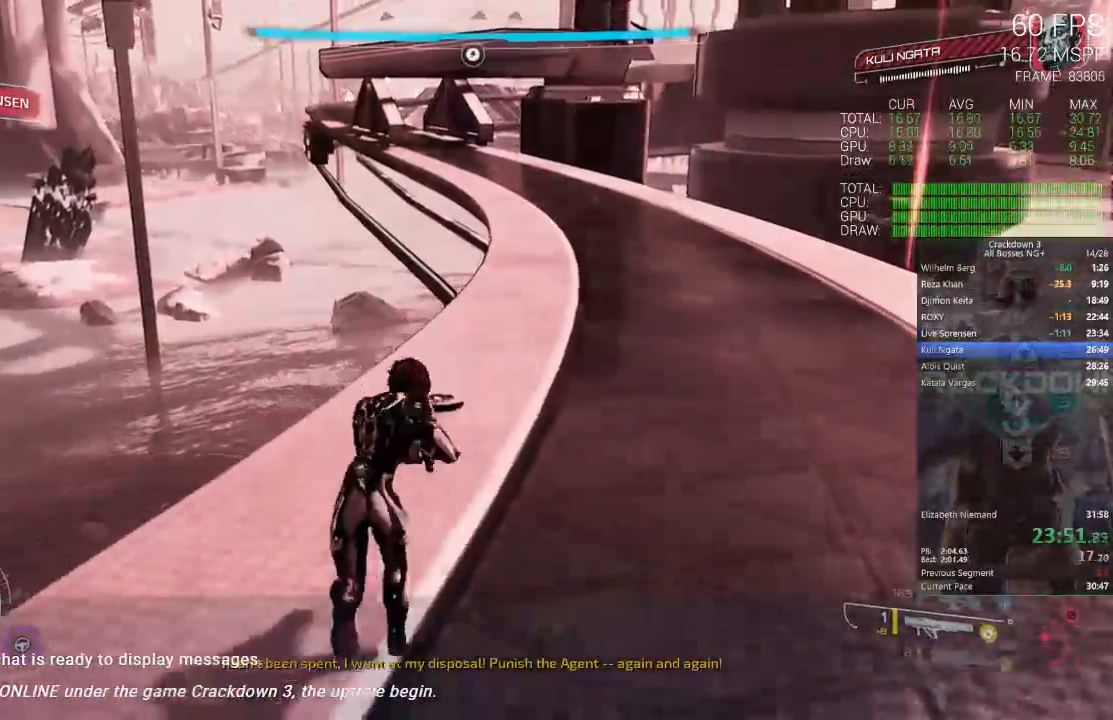
{"dt_ms": 500, "buttons": [], "left_stick": "up", "right_stick": "center", "events": [[150, "L3", "up"], [317, "right_stick", "up-left"], [483, "right_stick", "center"]]}